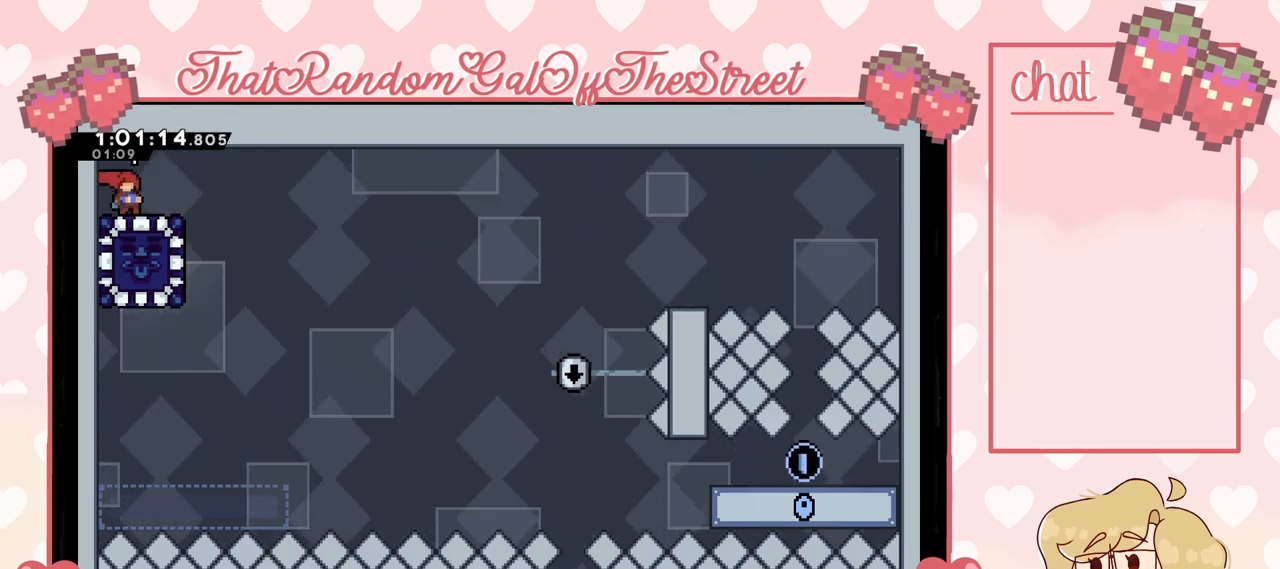
Gameplay with a controller (Xbox layout); each line is a JSON object with the inputs held at the frame after it. "events" lists button and stick changes between this image and that frame as [ms after this image, input, new state], when the widget could be followed in between.
{"buttons": [], "left_stick": "center", "right_stick": "center", "events": [[133, "left_stick", "right"], [433, "left_stick", "center"]]}
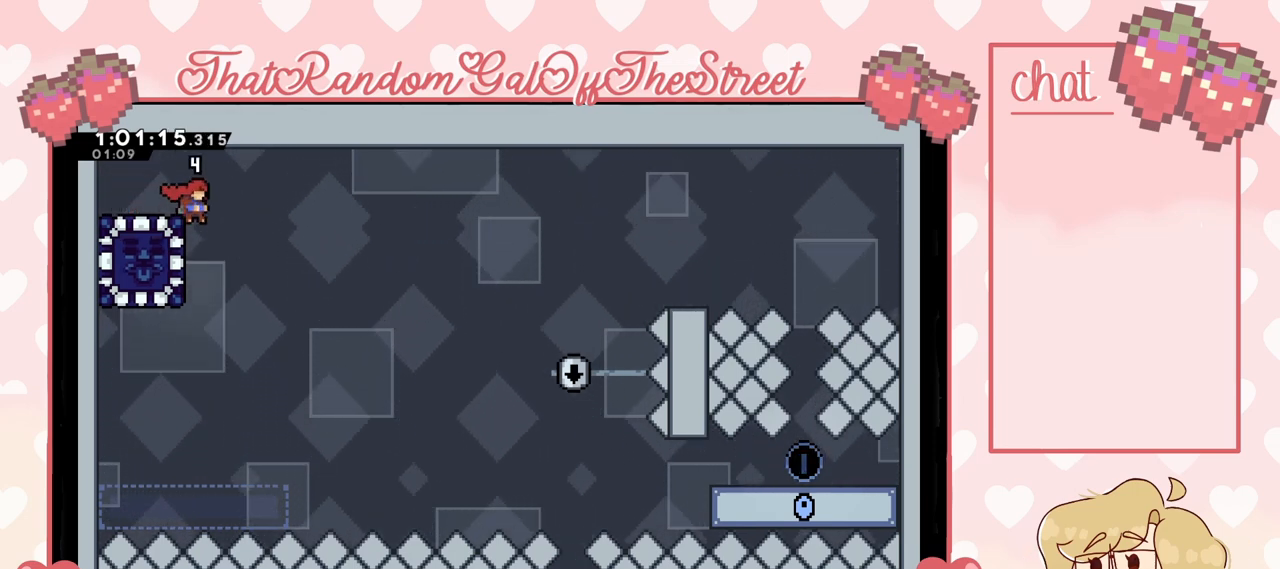
{"buttons": ["L2"], "left_stick": "up-left", "right_stick": "center", "events": [[233, "left_stick", "left"], [267, "X", "down"], [367, "X", "up"], [433, "L2", "down"], [433, "left_stick", "up-left"]]}
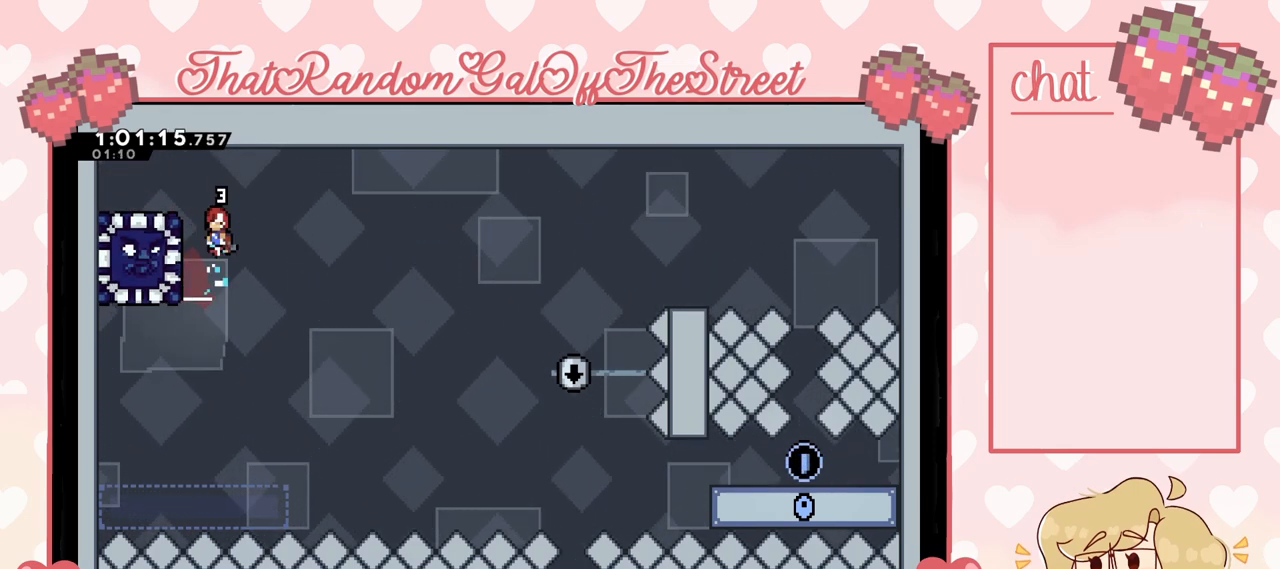
{"buttons": [], "left_stick": "center", "right_stick": "center", "events": [[200, "A", "down"], [333, "A", "up"], [367, "L2", "up"], [433, "left_stick", "center"]]}
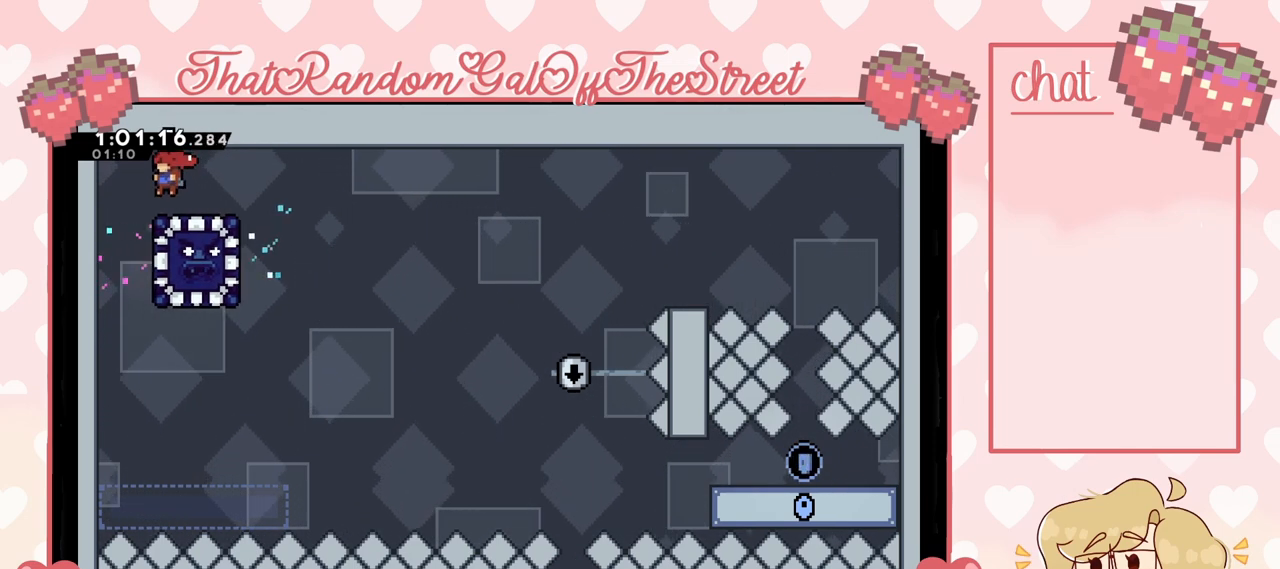
{"buttons": ["L2"], "left_stick": "right", "right_stick": "center", "events": [[33, "L2", "down"], [67, "left_stick", "down-right"], [300, "left_stick", "right"]]}
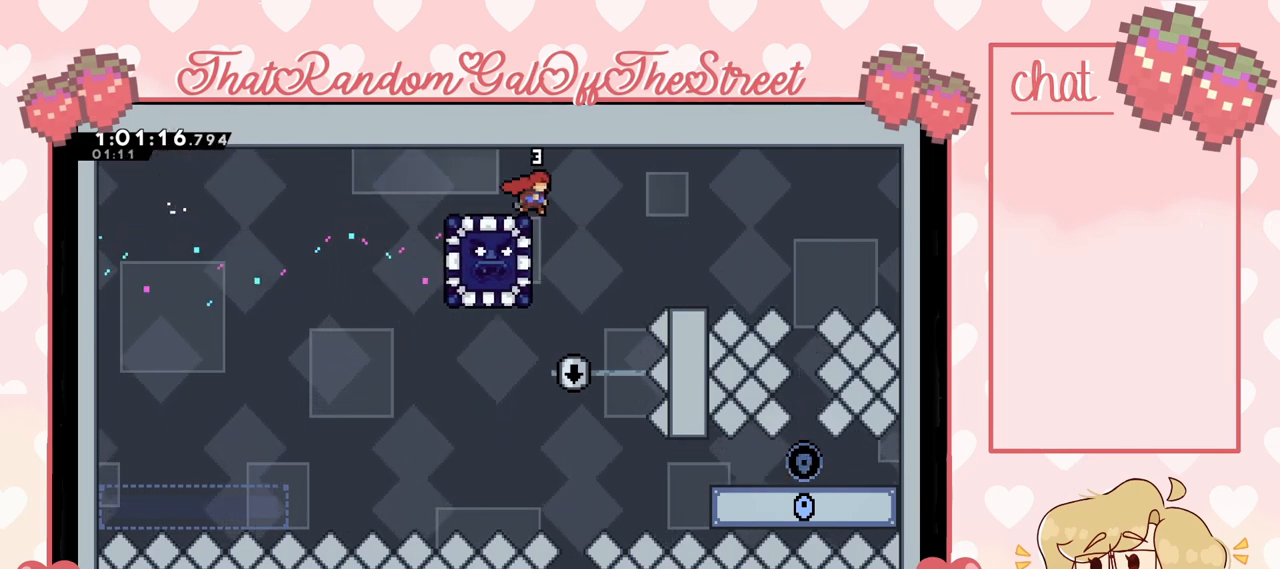
{"buttons": [], "left_stick": "center", "right_stick": "center", "events": [[67, "left_stick", "left"], [233, "L2", "up"], [267, "left_stick", "center"]]}
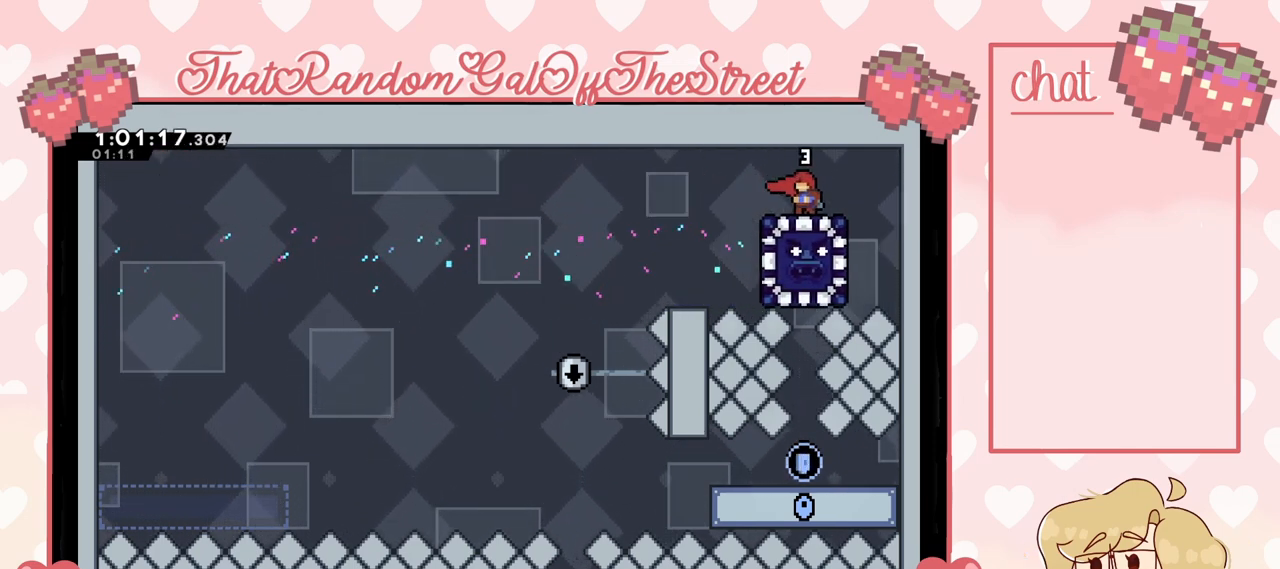
{"buttons": [], "left_stick": "left", "right_stick": "center", "events": [[300, "left_stick", "left"], [333, "A", "down"], [400, "A", "up"]]}
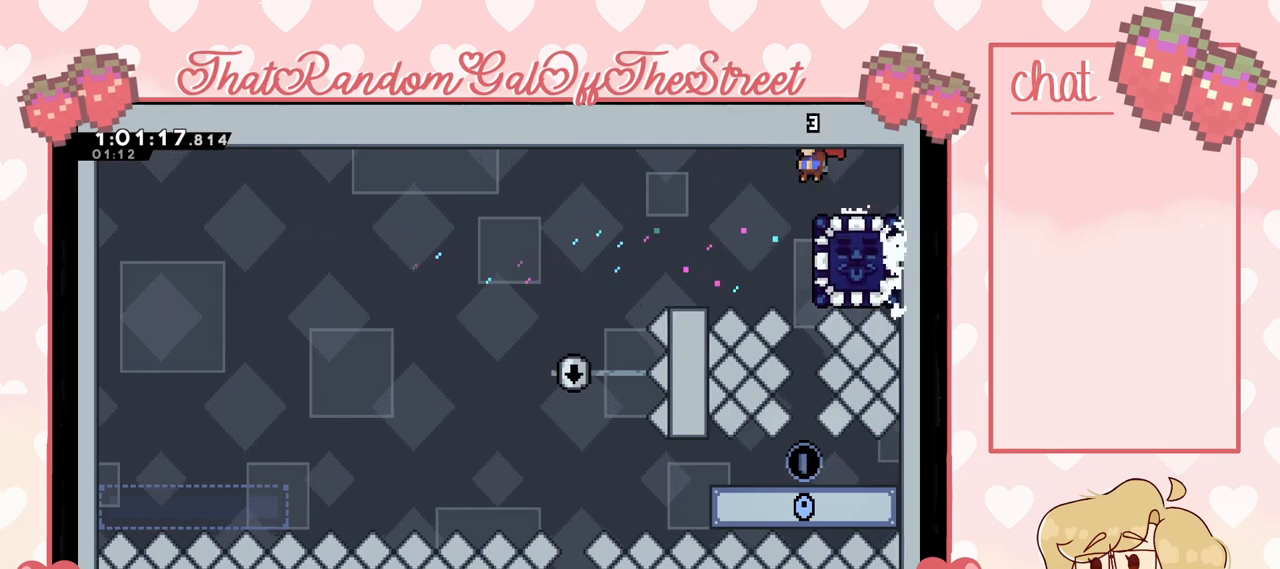
{"buttons": [], "left_stick": "center", "right_stick": "center", "events": [[67, "left_stick", "center"], [133, "left_stick", "right"], [267, "L2", "down"], [400, "L2", "up"], [400, "left_stick", "center"]]}